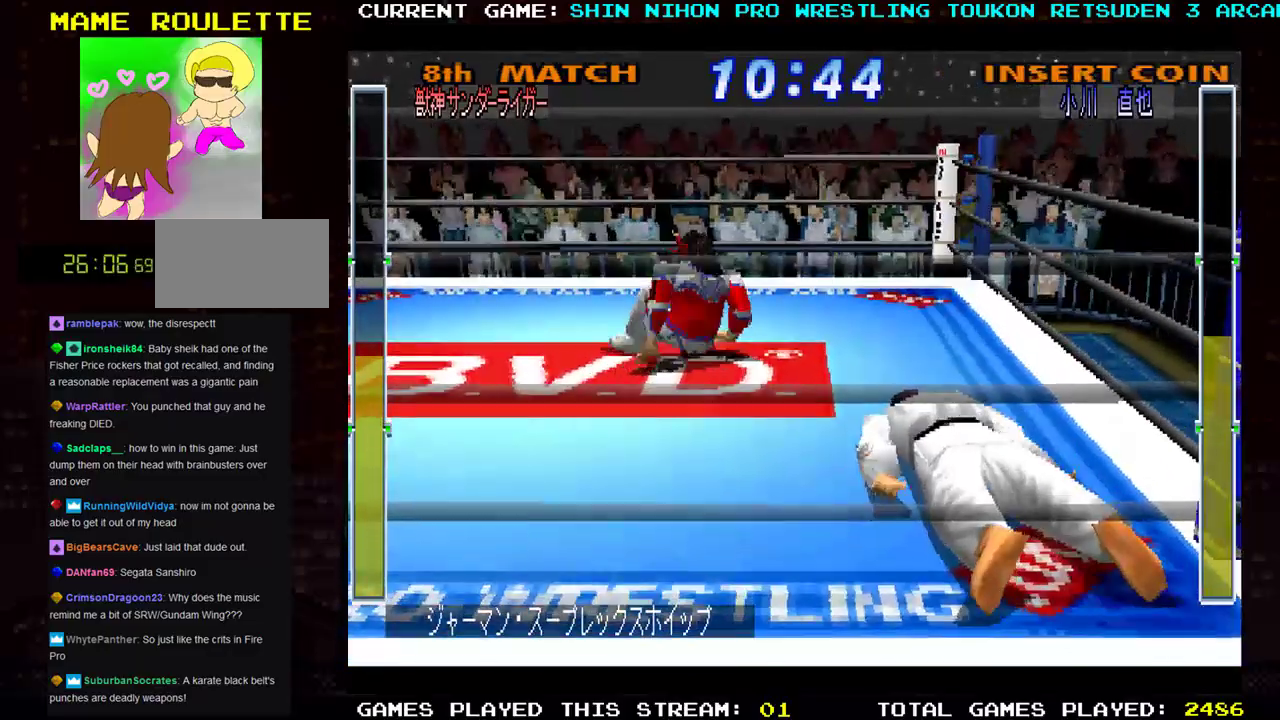
Gameplay with a controller (arcade stick); each line is a JSON object with the inputs held at the frame after it. "events" lists button and stick changes between this image and that frame as [ms after this image, input, new state], when the widget could be followed in between. Not read: L3 R3 other_buttons.
{"buttons": [], "left_stick": "down-left", "events": [[83, "left_stick", "down-left"]]}
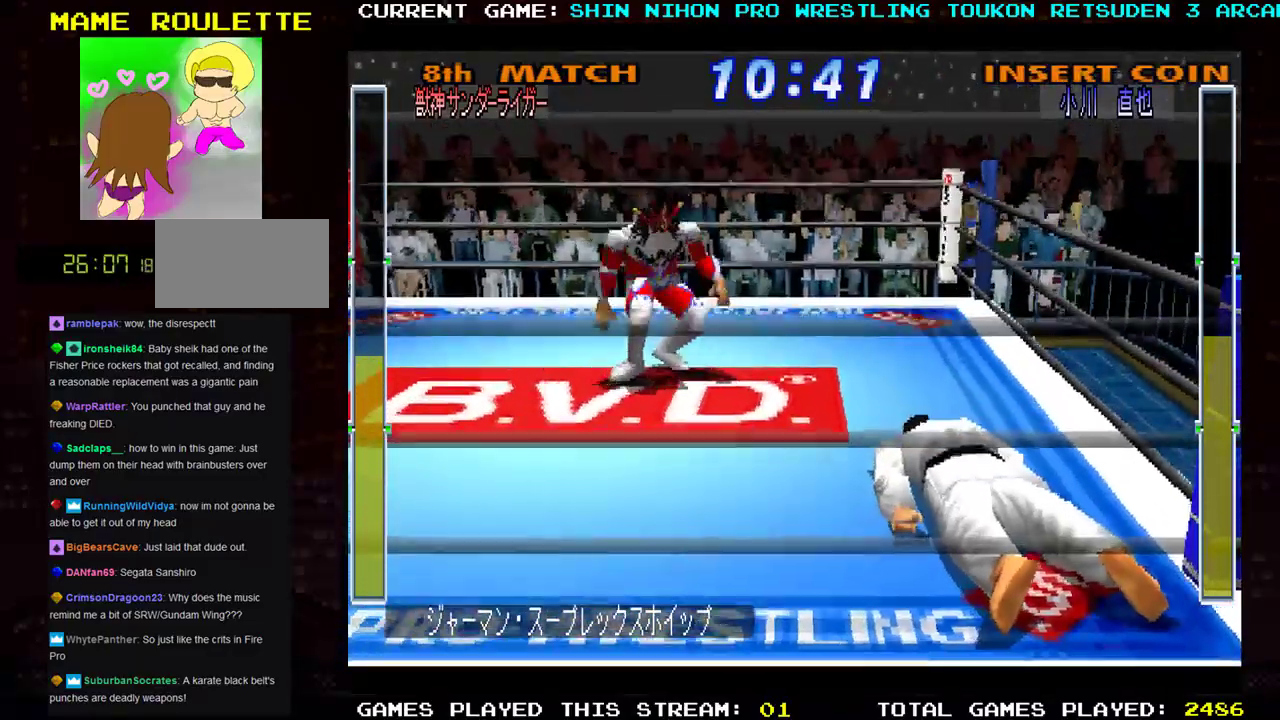
{"buttons": [], "left_stick": "down-left", "events": []}
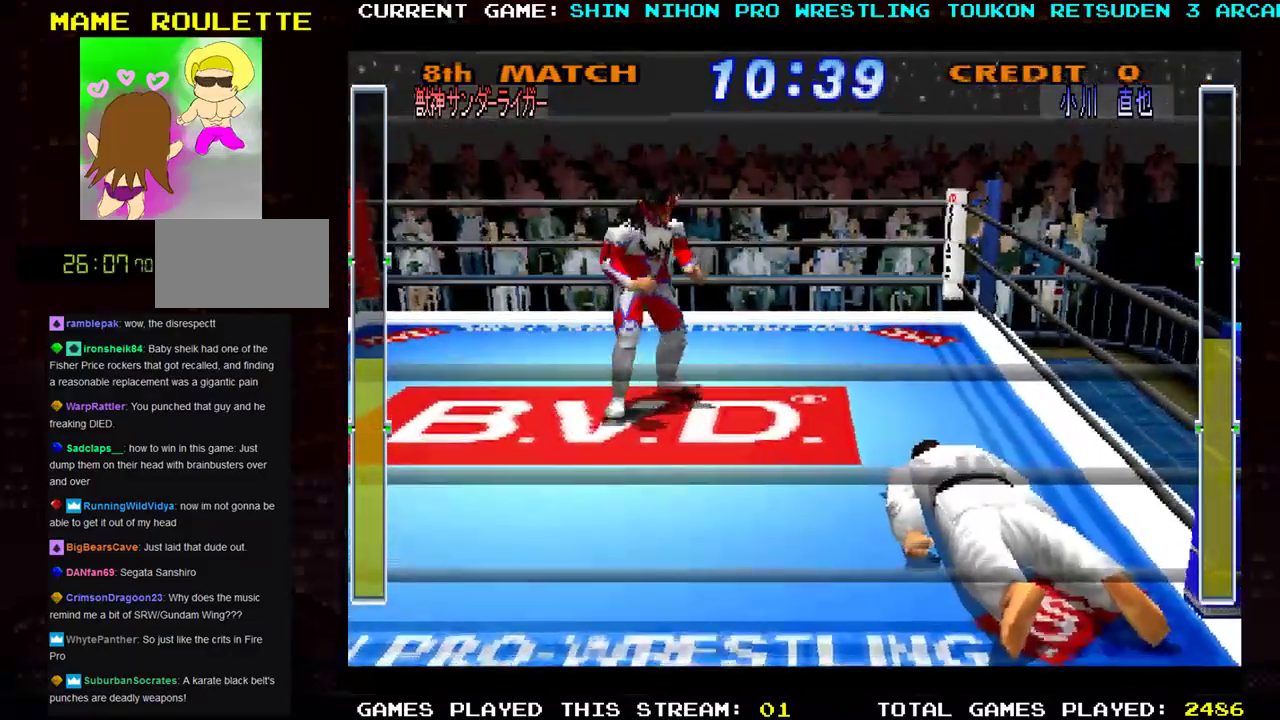
{"buttons": [], "left_stick": "down", "events": [[384, "left_stick", "down"]]}
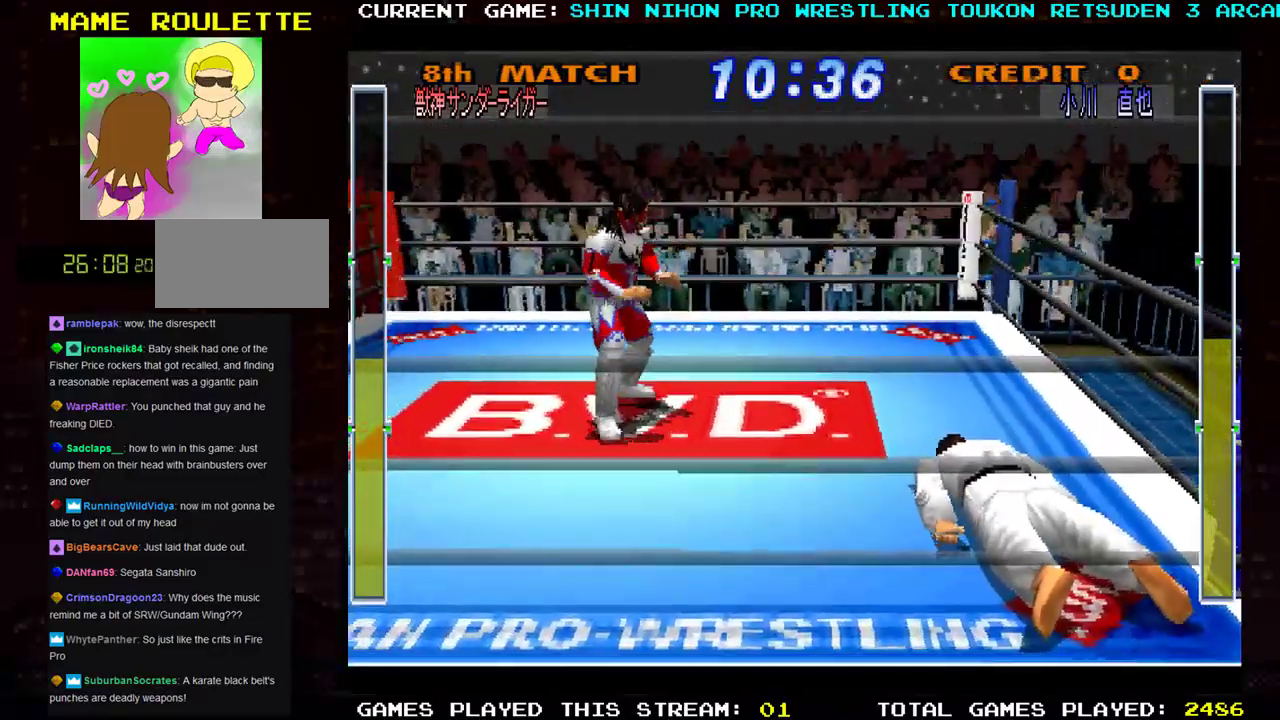
{"buttons": [], "left_stick": "down", "events": []}
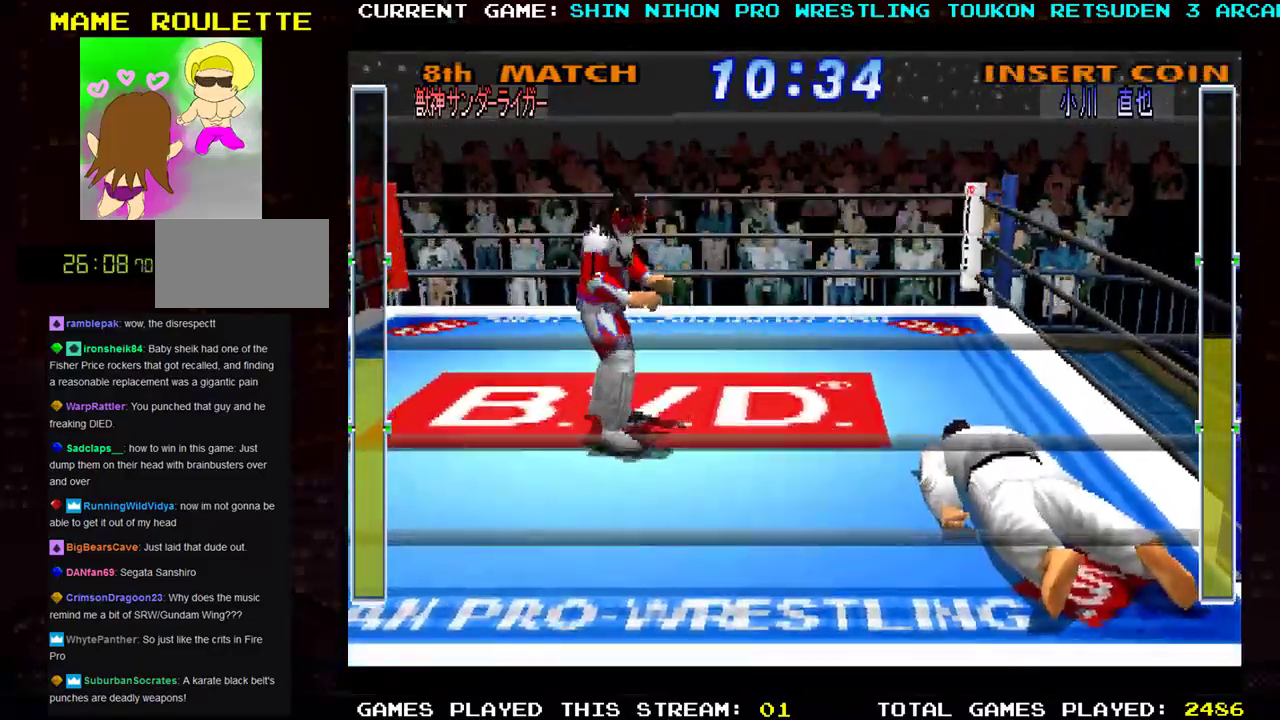
{"buttons": [], "left_stick": "down", "events": [[67, "left_stick", "down-right"], [317, "left_stick", "down"]]}
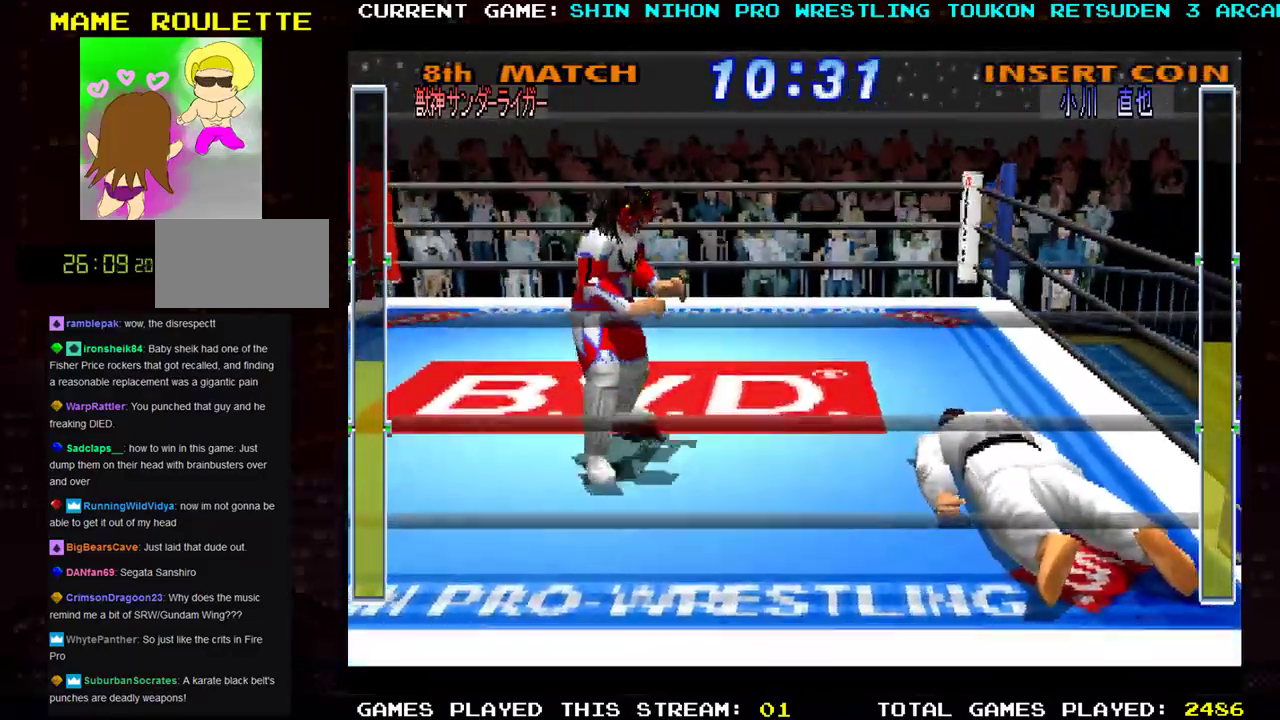
{"buttons": [], "left_stick": "right", "events": [[151, "left_stick", "down-right"], [368, "left_stick", "right"]]}
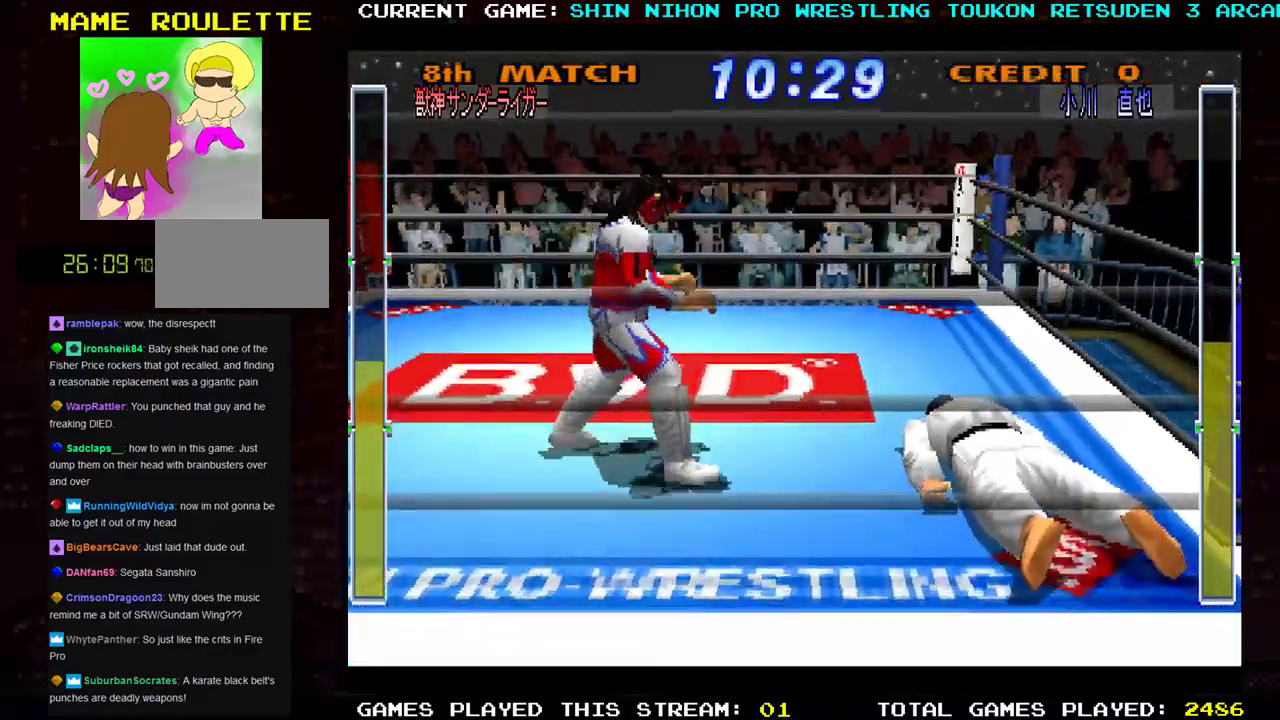
{"buttons": [], "left_stick": "right", "events": []}
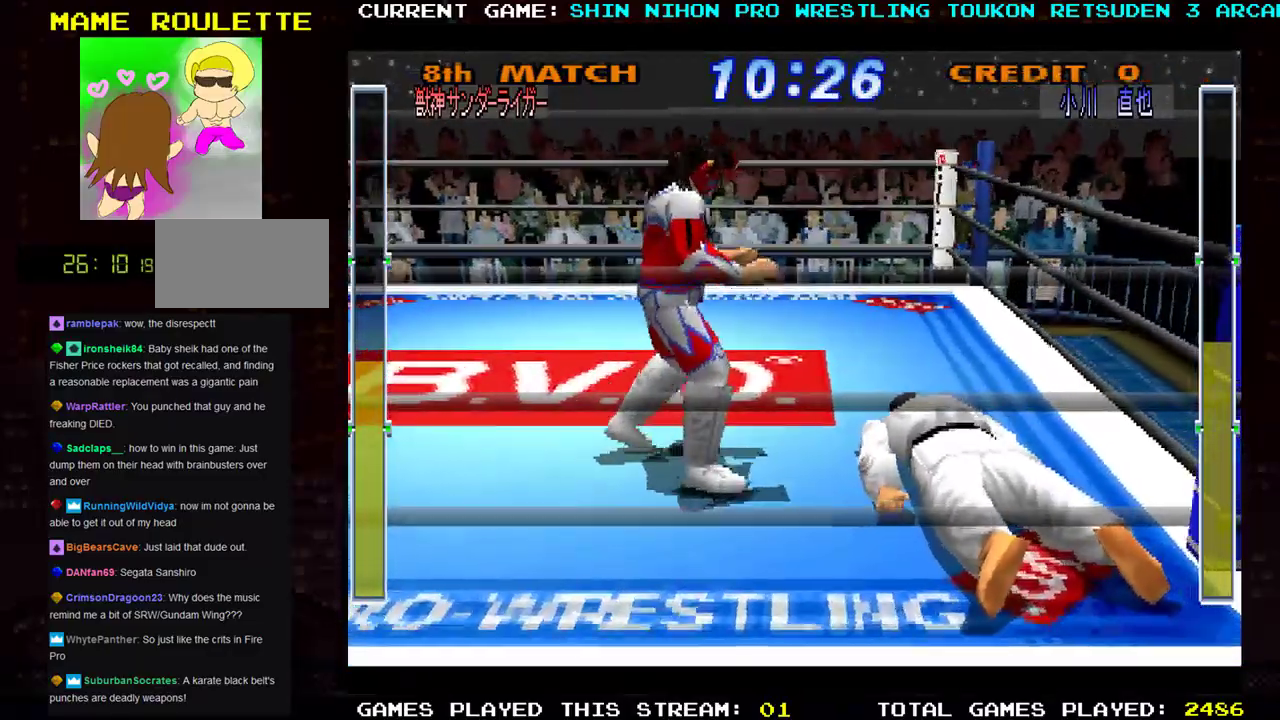
{"buttons": ["R1"], "left_stick": "right", "events": [[401, "R1", "down"]]}
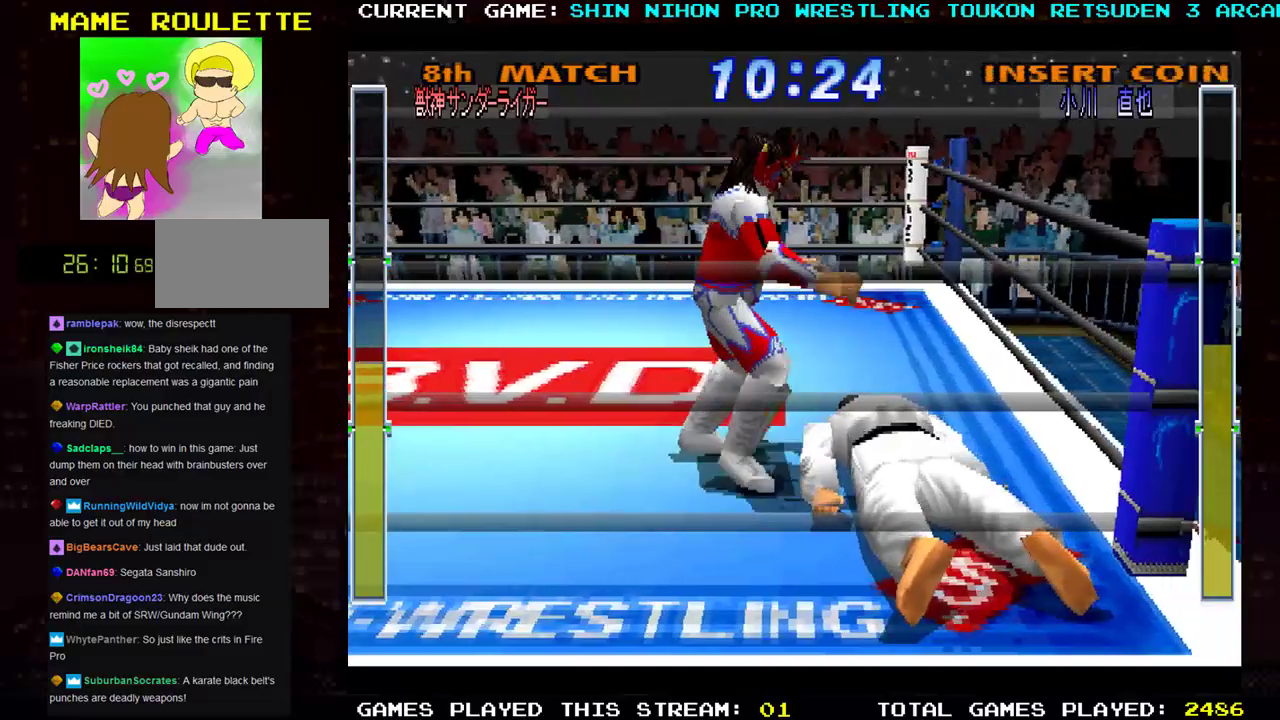
{"buttons": [], "left_stick": "right", "events": [[100, "R1", "up"]]}
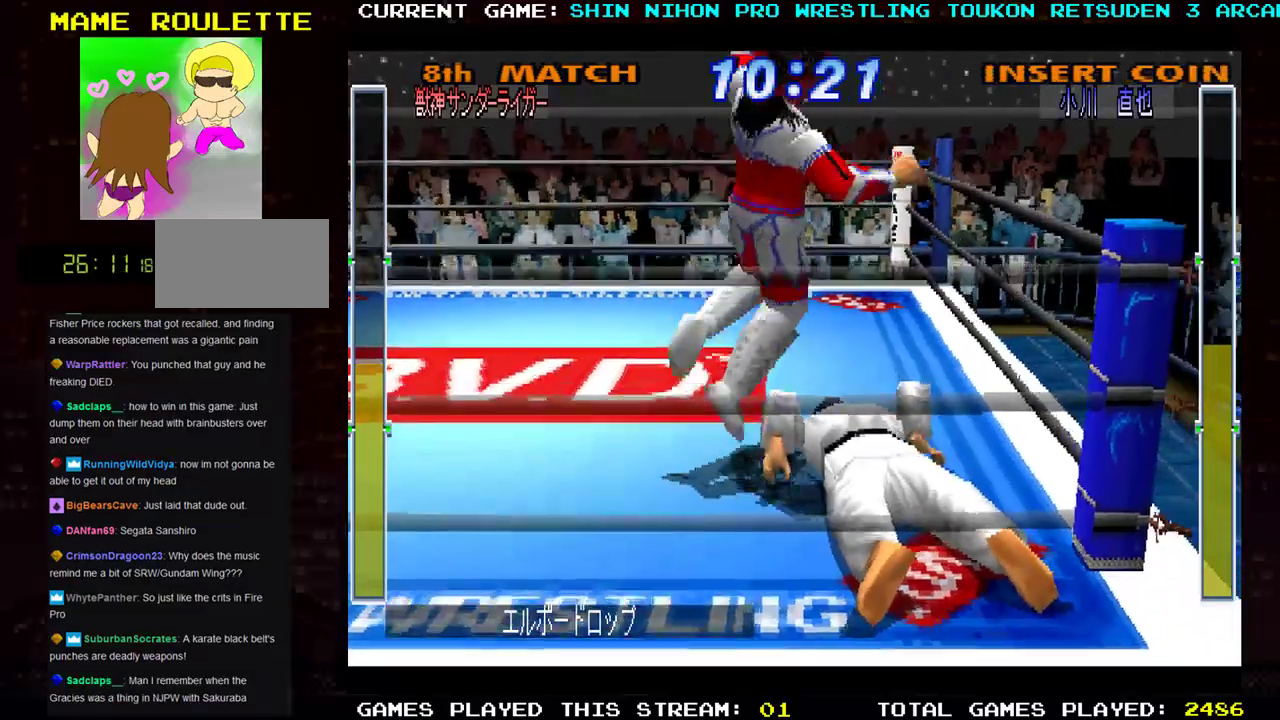
{"buttons": [], "left_stick": "center", "events": [[267, "left_stick", "center"]]}
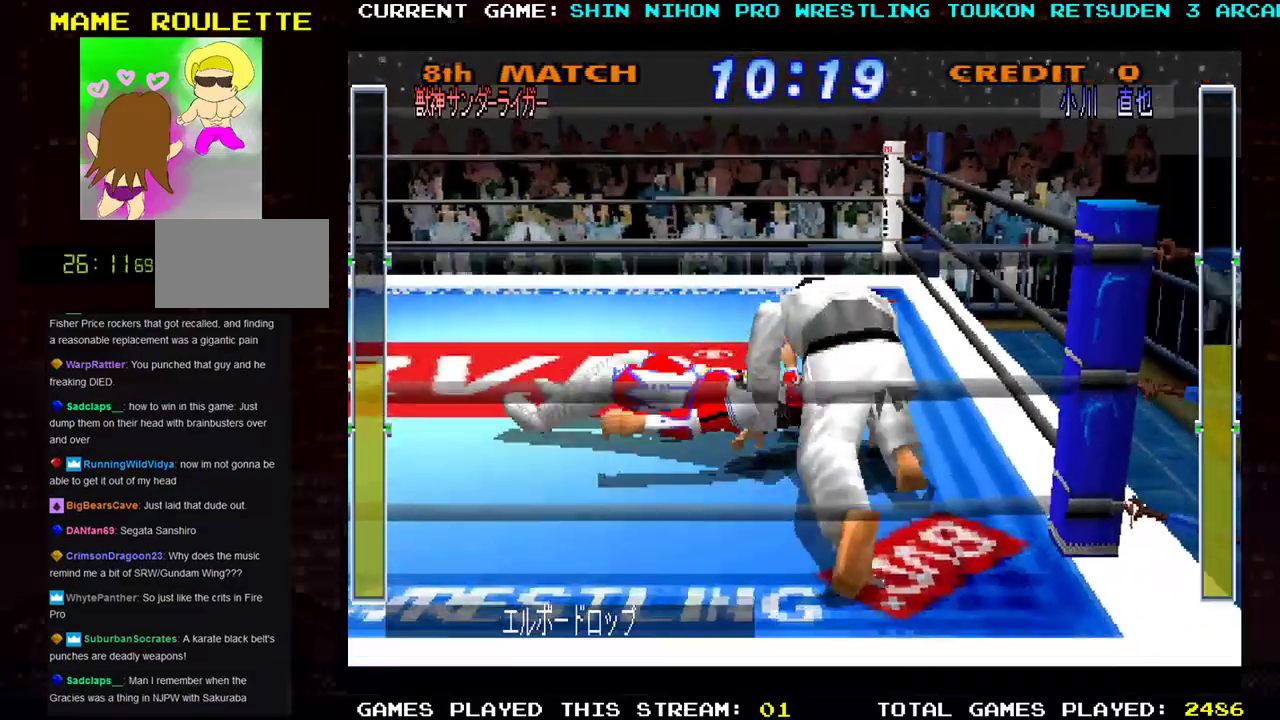
{"buttons": [], "left_stick": "center", "events": []}
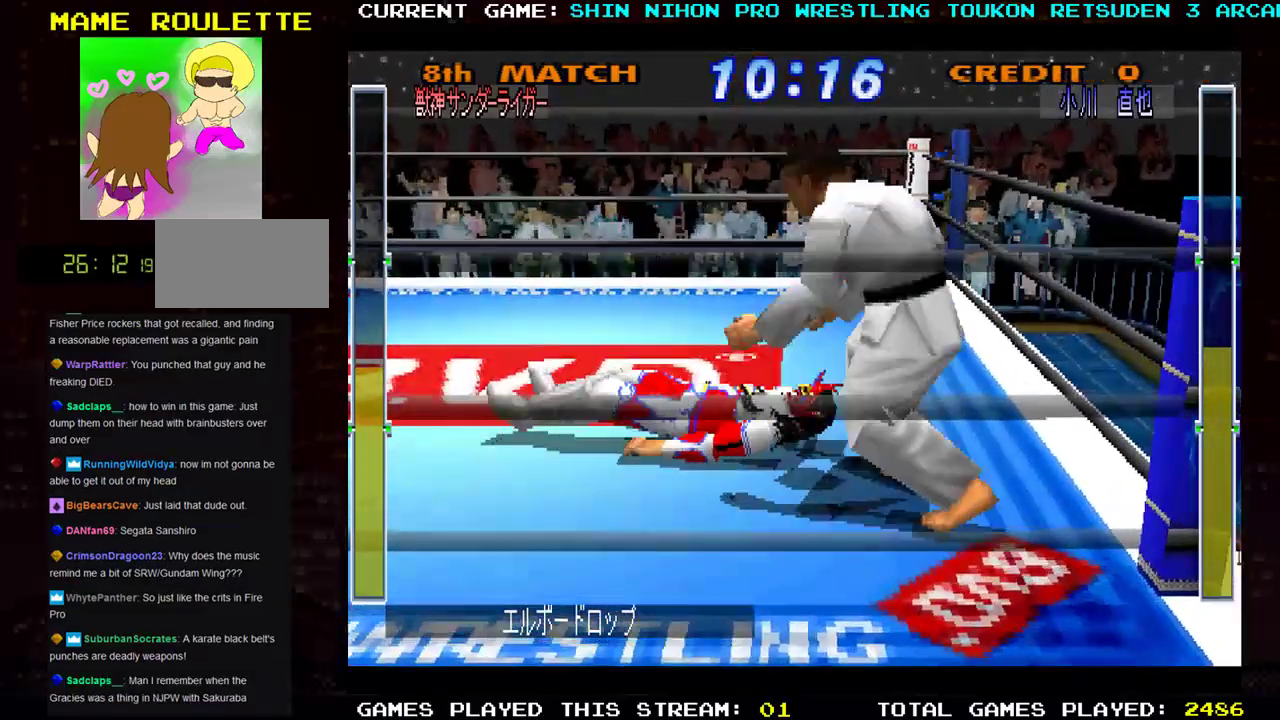
{"buttons": ["CROSS"], "left_stick": "right", "events": [[84, "left_stick", "right"], [317, "CROSS", "down"], [401, "CROSS", "up"], [468, "CROSS", "down"]]}
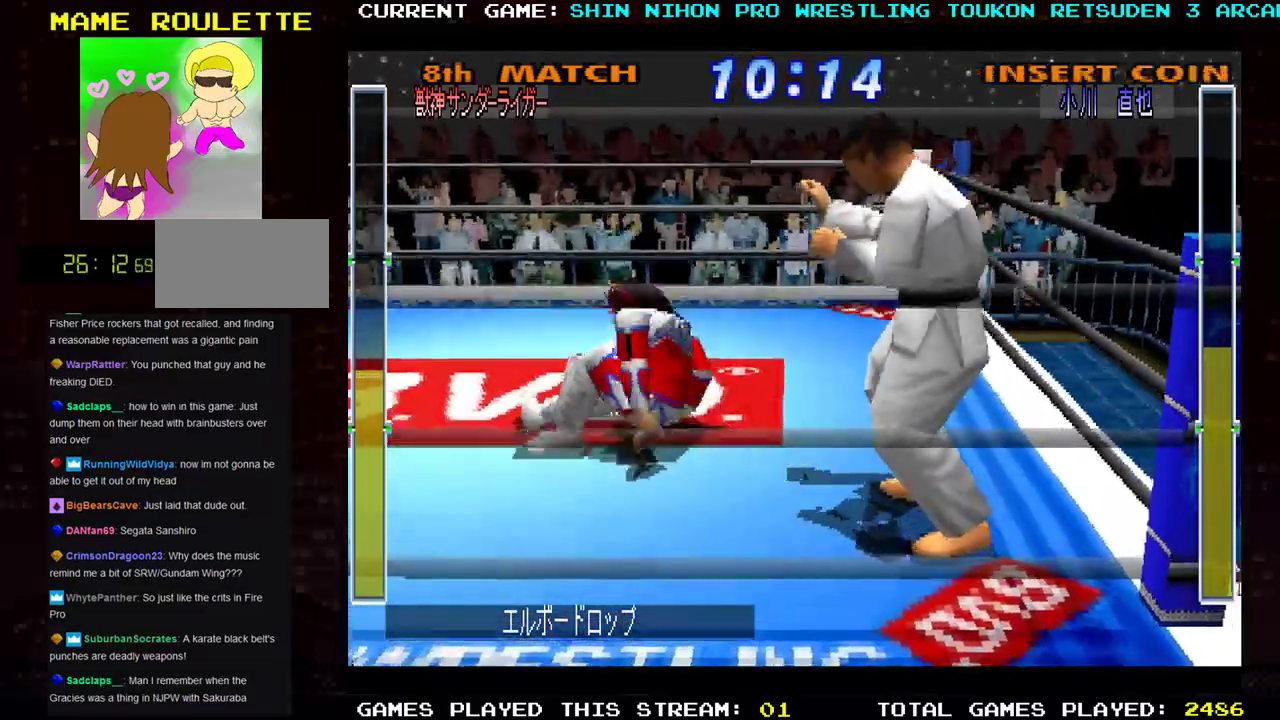
{"buttons": [], "left_stick": "right", "events": [[67, "CROSS", "up"], [150, "CROSS", "down"], [250, "CROSS", "up"]]}
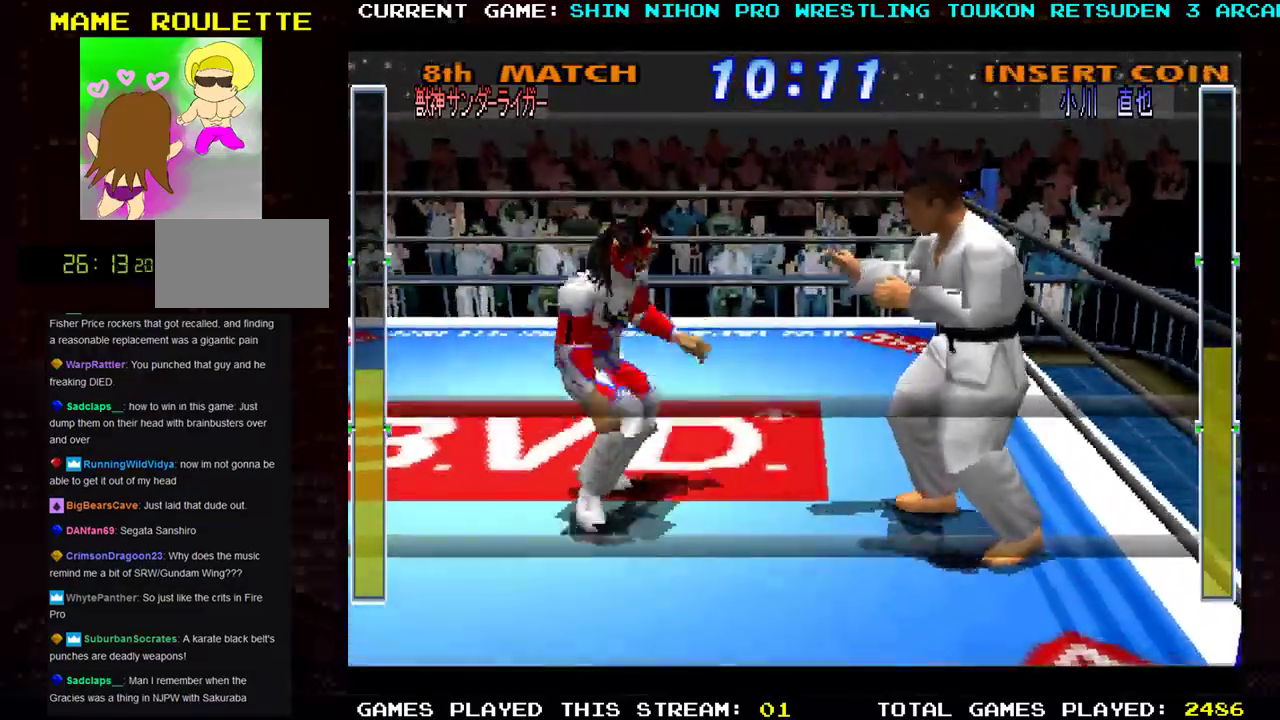
{"buttons": ["R1"], "left_stick": "right", "events": [[234, "R1", "down"], [351, "R1", "up"], [418, "R1", "down"]]}
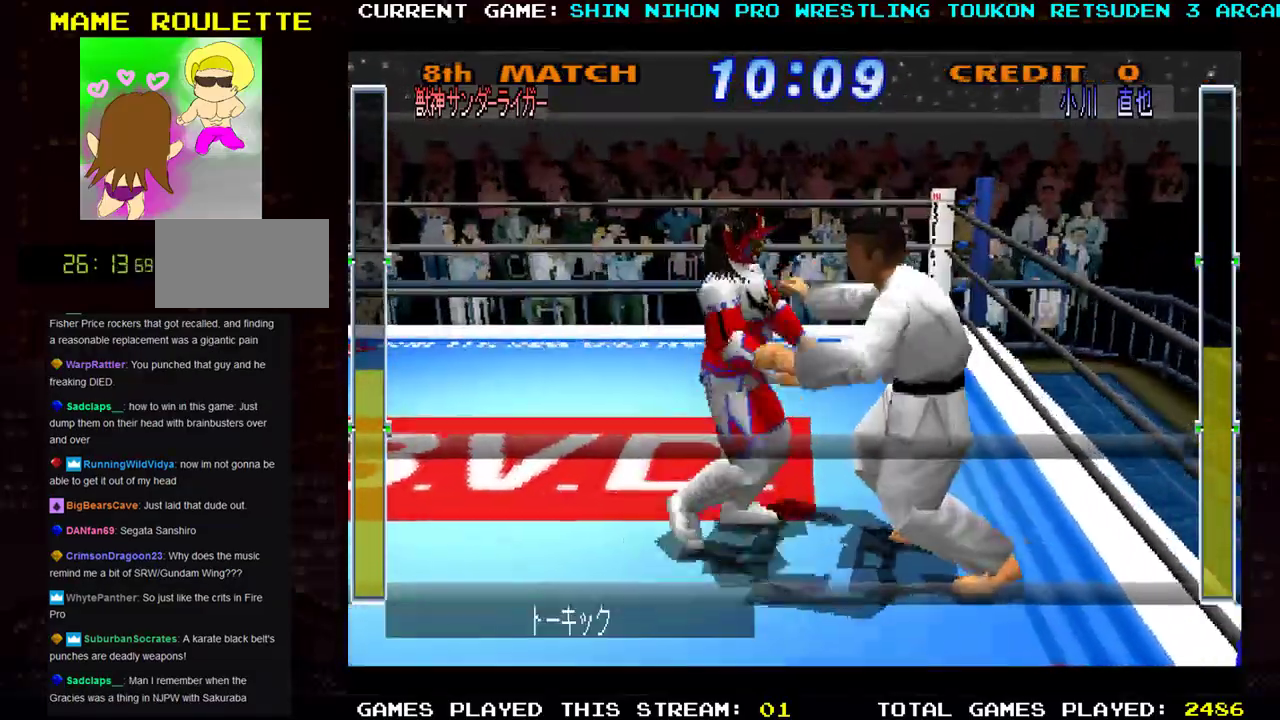
{"buttons": [], "left_stick": "right", "events": [[50, "R1", "up"], [100, "R1", "down"], [200, "R1", "up"], [300, "R1", "down"], [384, "R1", "up"]]}
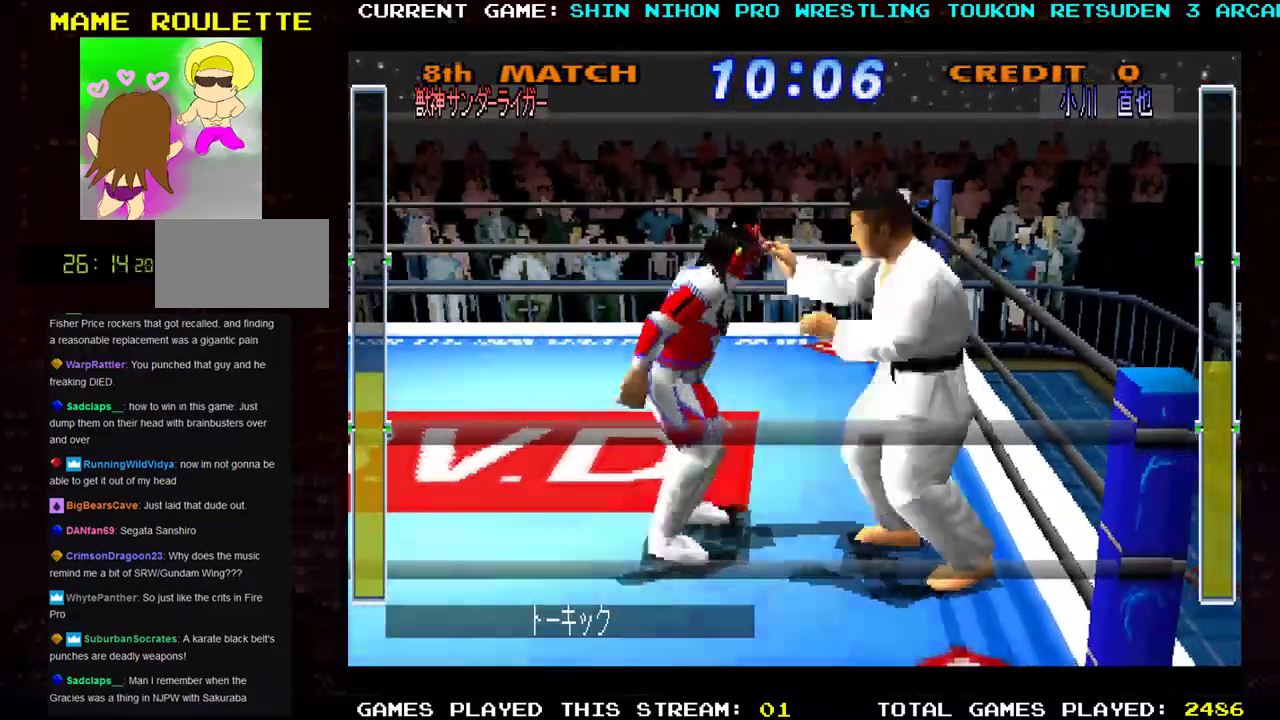
{"buttons": [], "left_stick": "right", "events": [[17, "R1", "down"], [101, "R1", "up"], [184, "R1", "down"], [418, "R1", "up"]]}
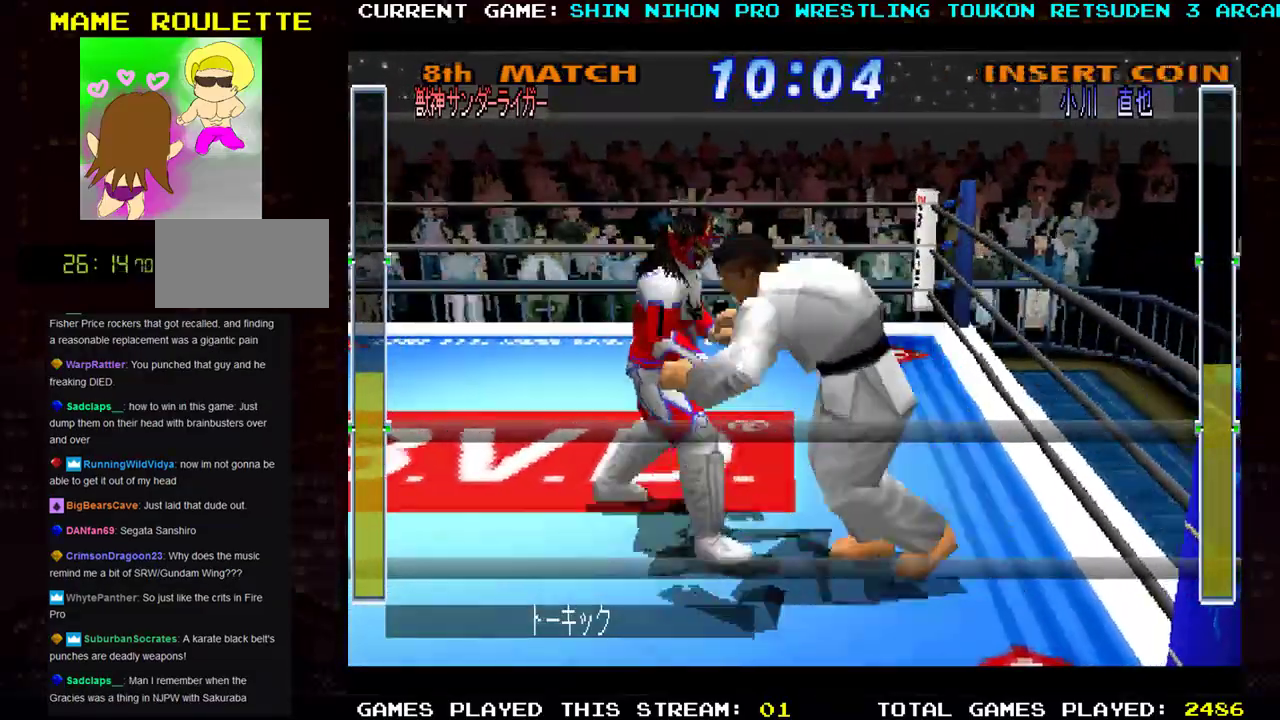
{"buttons": [], "left_stick": "right", "events": [[17, "R1", "down"], [117, "R1", "up"], [150, "R1", "down"], [267, "R1", "up"], [317, "R1", "down"], [417, "R1", "up"]]}
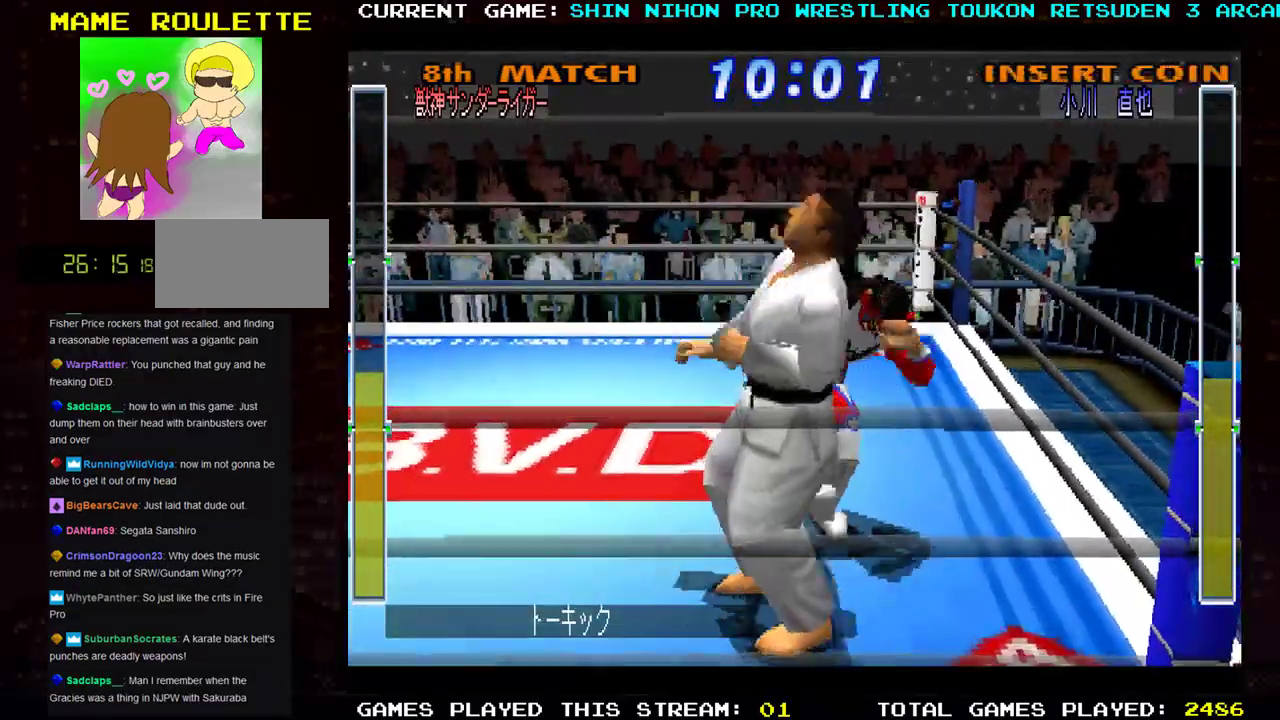
{"buttons": ["CROSS"], "left_stick": "down", "events": [[17, "R1", "down"], [67, "left_stick", "down-right"], [117, "R1", "up"], [301, "left_stick", "down"], [434, "CROSS", "down"]]}
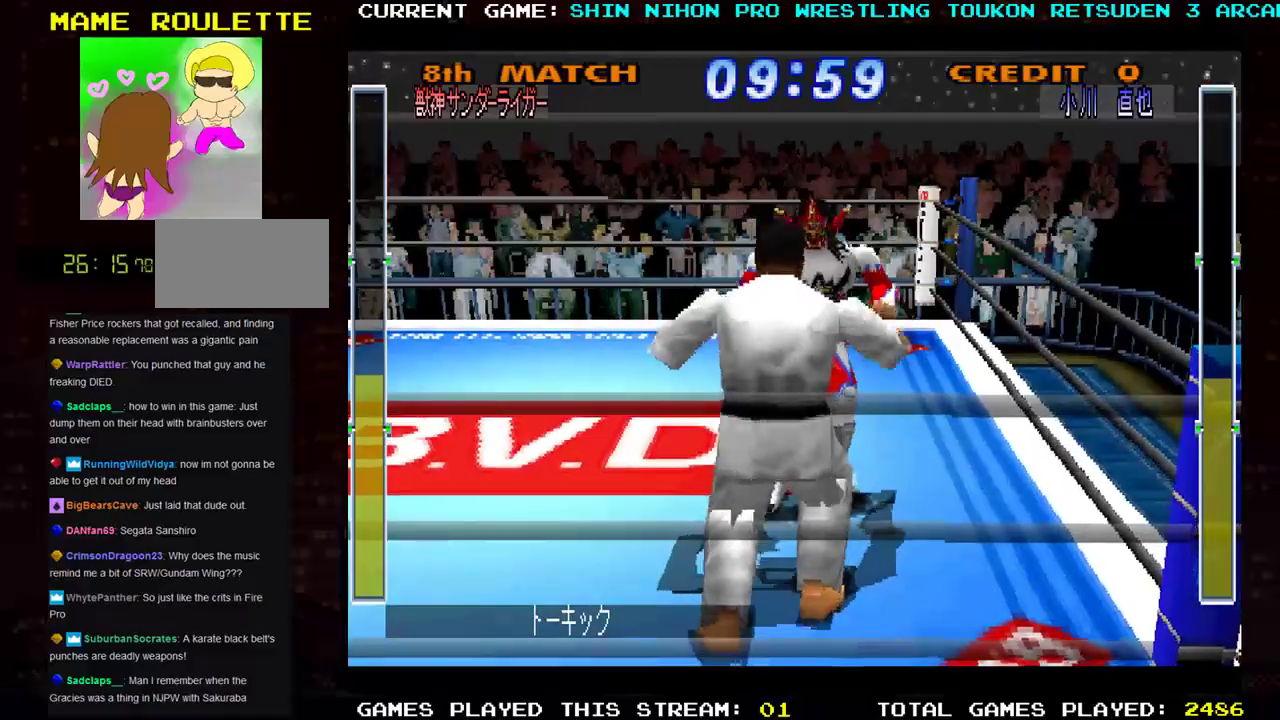
{"buttons": [], "left_stick": "down", "events": [[50, "CROSS", "up"], [100, "CROSS", "down"], [183, "CROSS", "up"], [250, "R1", "down"], [267, "CROSS", "down"], [300, "CROSS", "up"], [317, "R1", "up"], [400, "R1", "down"], [434, "CROSS", "down"], [450, "CROSS", "up"], [484, "R1", "up"]]}
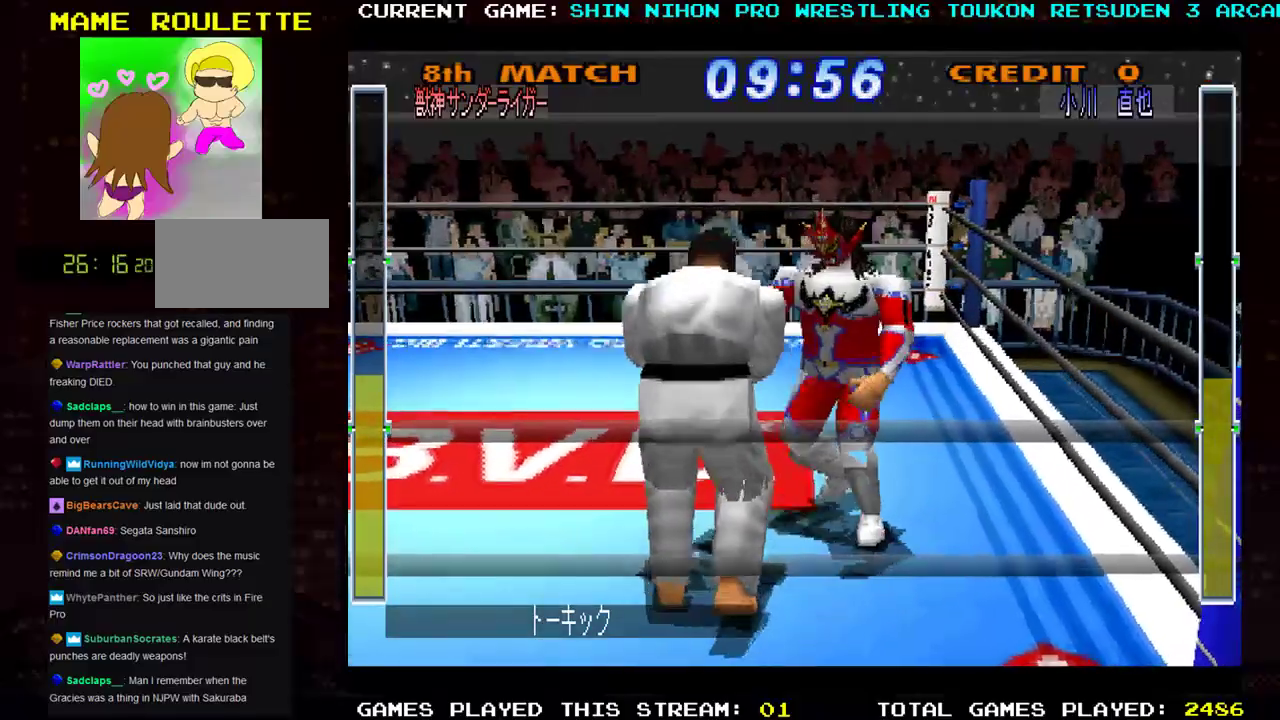
{"buttons": [], "left_stick": "down-left", "events": [[67, "R1", "down"], [151, "R1", "up"], [251, "R1", "down"], [284, "left_stick", "down-left"], [334, "R1", "up"]]}
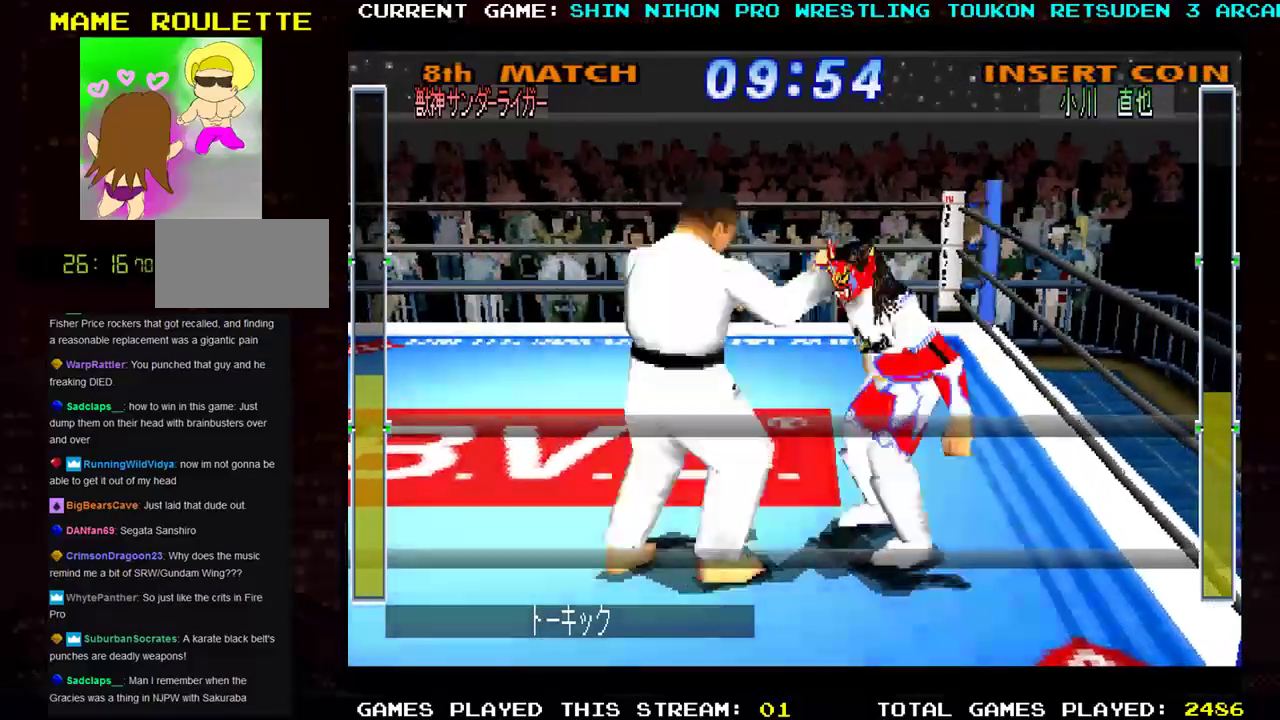
{"buttons": ["CROSS", "R1"], "left_stick": "down-left", "events": [[133, "R1", "down"], [200, "R1", "up"], [334, "CROSS", "down"], [400, "CROSS", "up"], [484, "CROSS", "down"], [484, "R1", "down"]]}
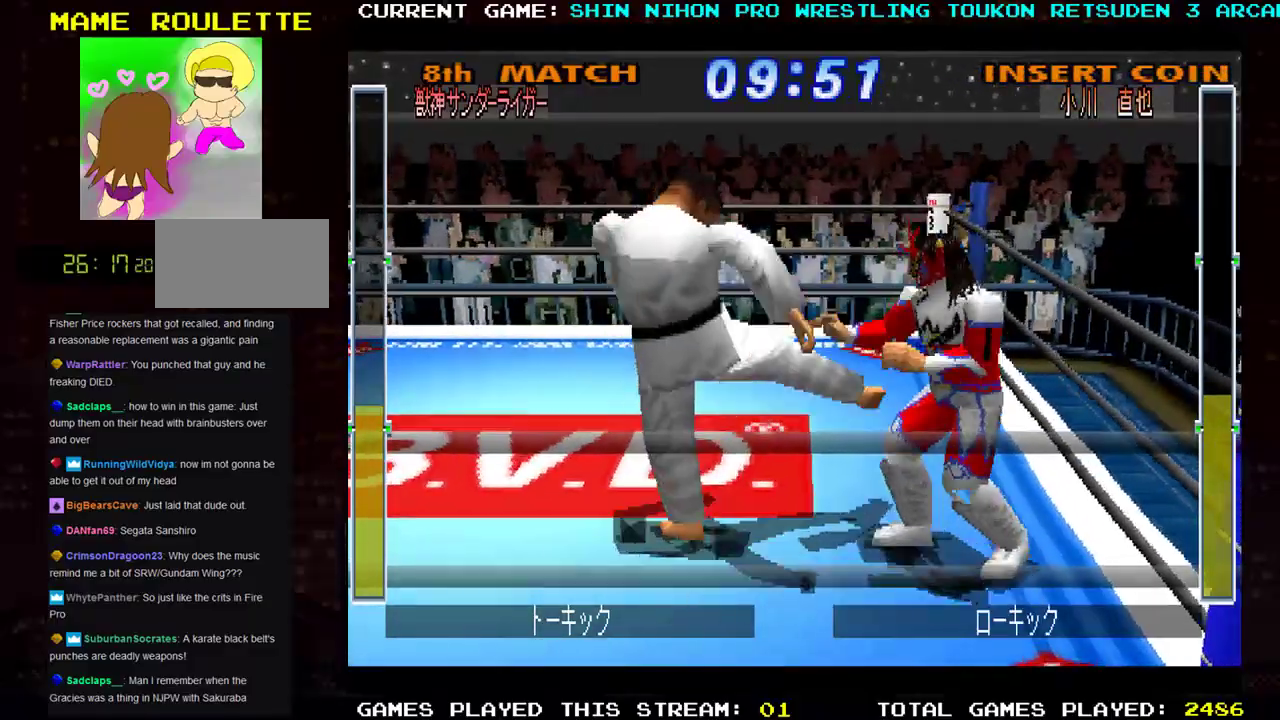
{"buttons": [], "left_stick": "down-left", "events": [[67, "R1", "up"], [84, "CROSS", "up"], [167, "R1", "down"], [167, "TRIANGLE", "down"], [234, "R1", "up"], [234, "TRIANGLE", "up"], [351, "TRIANGLE", "down"], [418, "TRIANGLE", "up"]]}
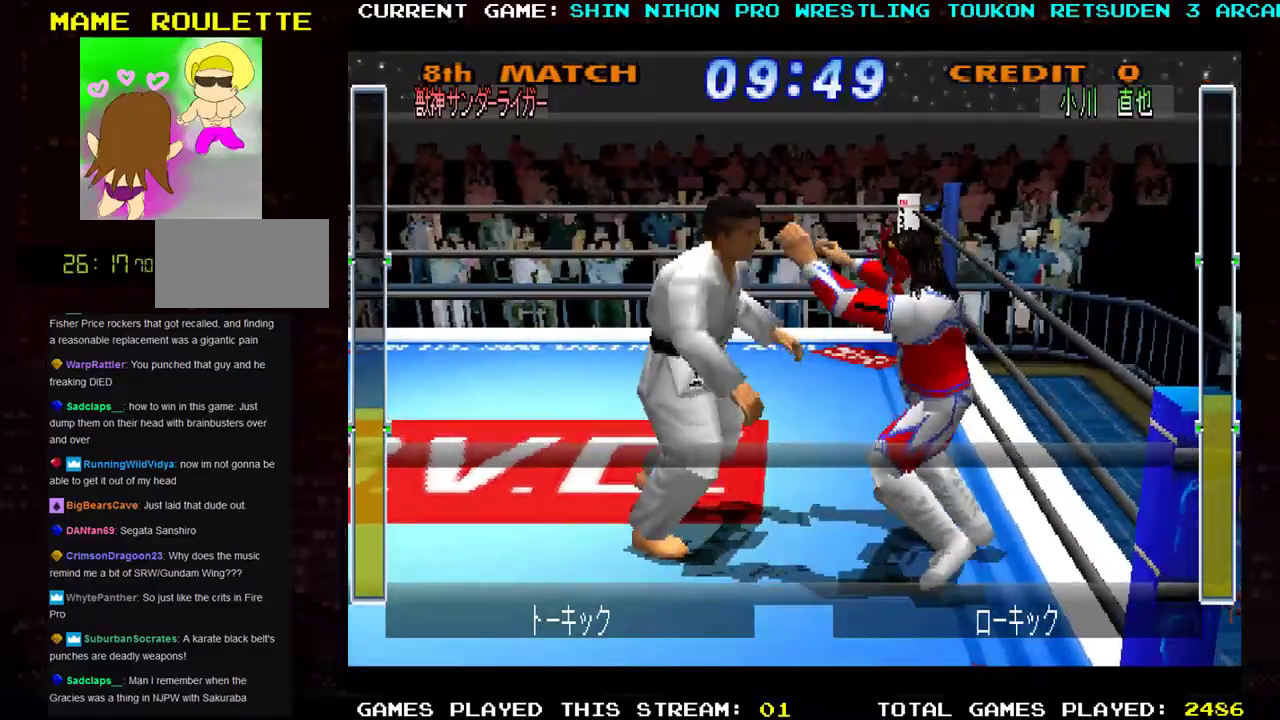
{"buttons": ["TRIANGLE"], "left_stick": "down", "events": [[17, "left_stick", "left"], [33, "TRIANGLE", "down"], [117, "TRIANGLE", "up"], [200, "R1", "down"], [200, "TRIANGLE", "down"], [267, "TRIANGLE", "up"], [350, "TRIANGLE", "down"], [367, "CROSS", "down"], [400, "left_stick", "down"], [434, "CROSS", "up"], [434, "R1", "up"], [434, "TRIANGLE", "up"], [500, "TRIANGLE", "down"]]}
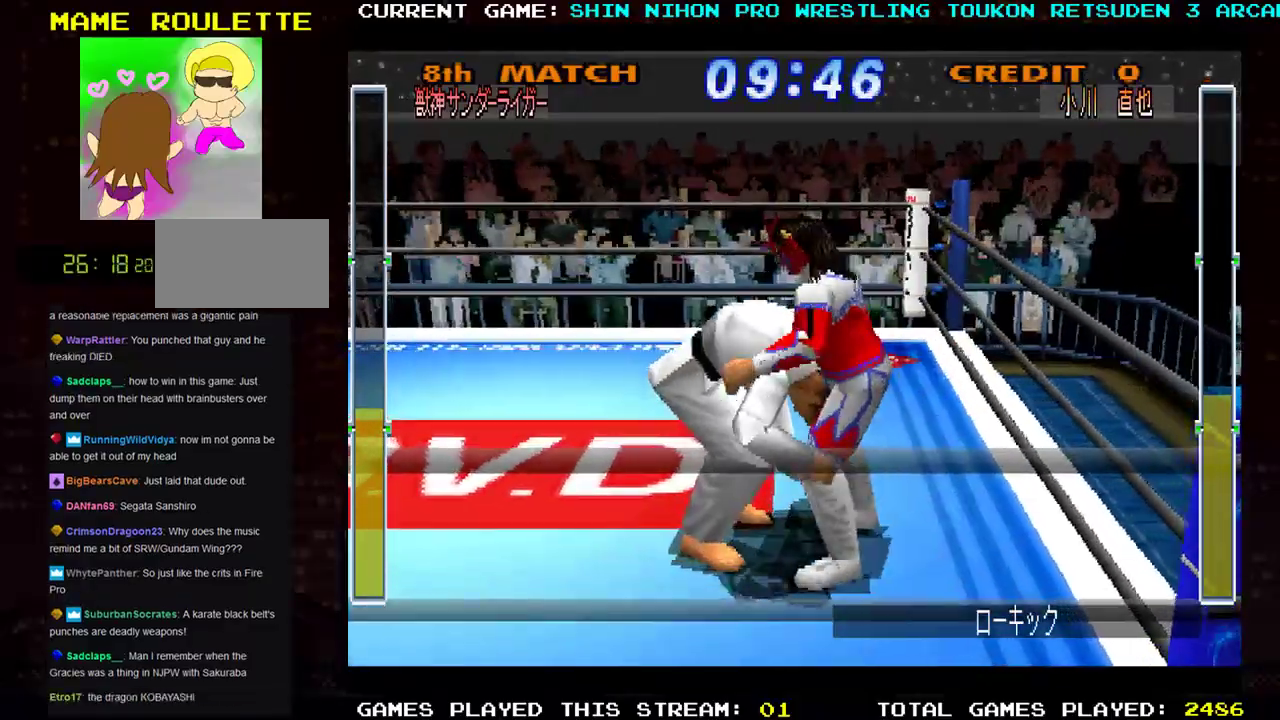
{"buttons": [], "left_stick": "down", "events": [[101, "TRIANGLE", "up"], [184, "TRIANGLE", "down"], [317, "TRIANGLE", "up"], [384, "TRIANGLE", "down"], [501, "TRIANGLE", "up"]]}
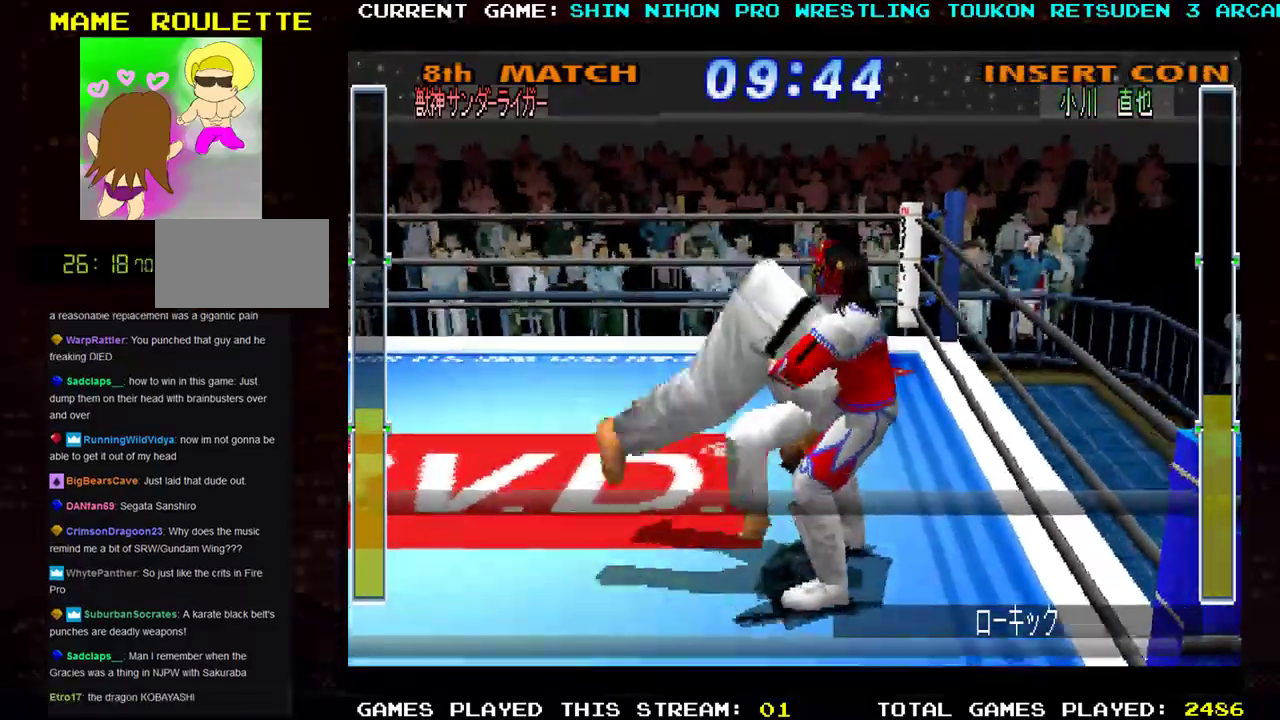
{"buttons": ["TRIANGLE"], "left_stick": "left", "events": [[83, "TRIANGLE", "down"], [217, "TRIANGLE", "up"], [284, "TRIANGLE", "down"], [434, "TRIANGLE", "up"], [484, "TRIANGLE", "down"], [484, "left_stick", "left"]]}
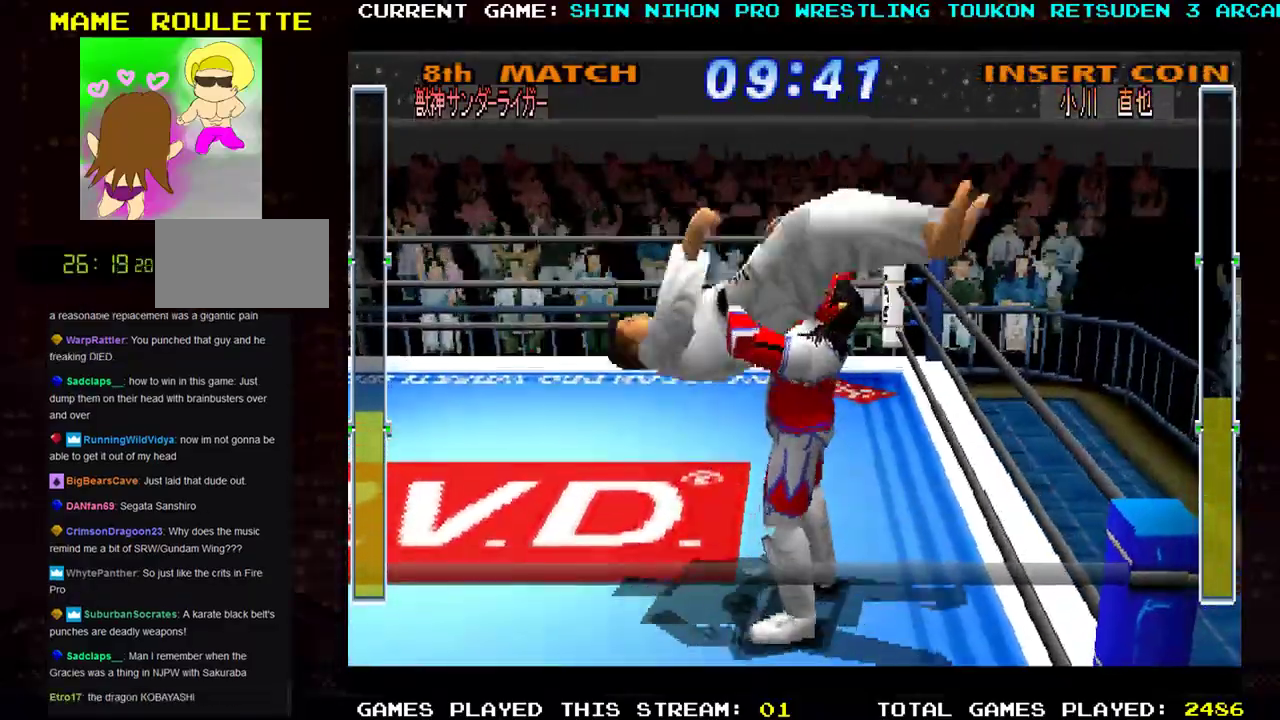
{"buttons": [], "left_stick": "left", "events": [[84, "TRIANGLE", "up"], [134, "TRIANGLE", "down"], [267, "TRIANGLE", "up"], [351, "TRIANGLE", "down"], [451, "TRIANGLE", "up"]]}
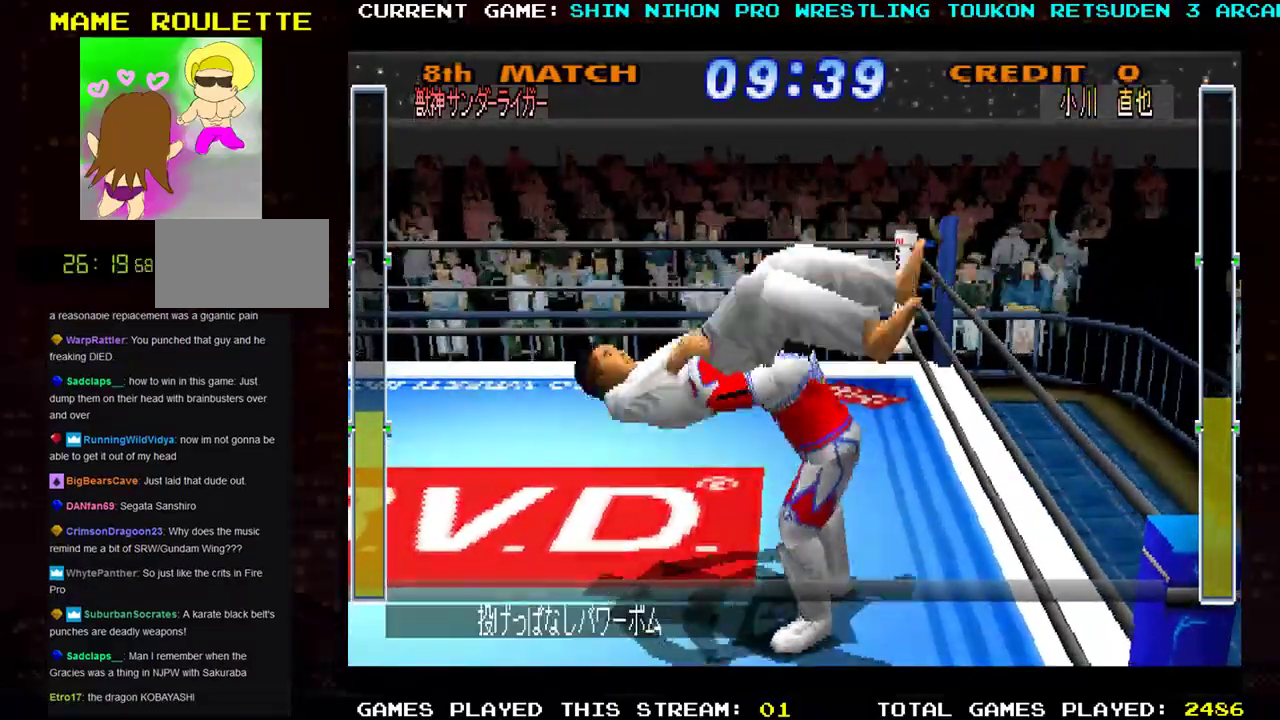
{"buttons": [], "left_stick": "center", "events": [[17, "left_stick", "down-left"], [34, "TRIANGLE", "down"], [167, "TRIANGLE", "up"], [251, "TRIANGLE", "down"], [317, "TRIANGLE", "up"], [367, "left_stick", "center"]]}
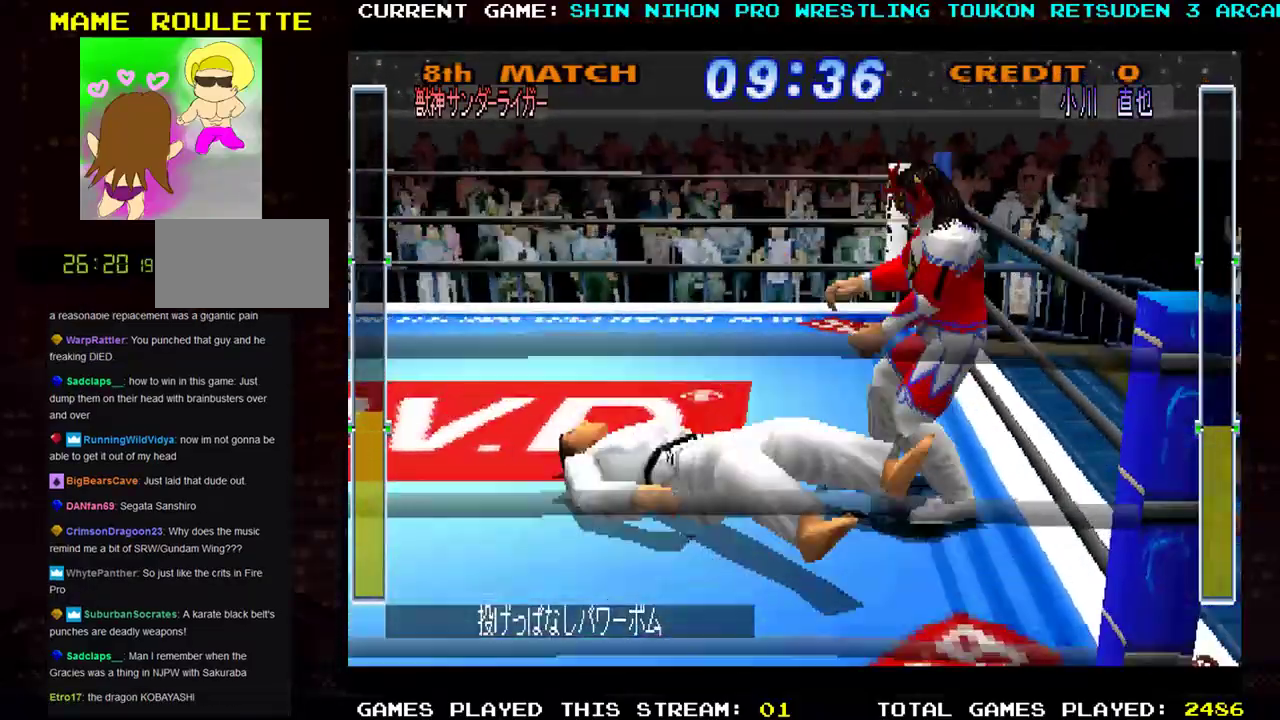
{"buttons": [], "left_stick": "center", "events": []}